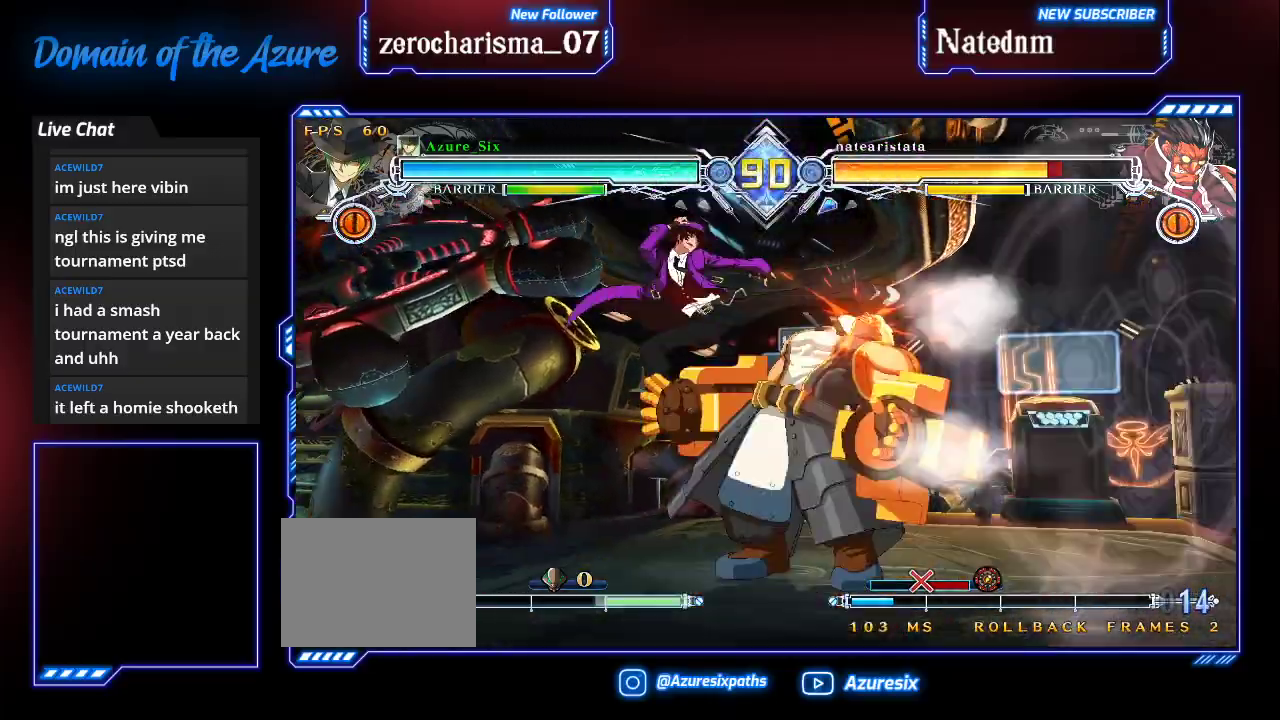
Gameplay with a controller (arcade stick); each line is a JSON object with the inputs held at the frame after it. "events" lists button and stick changes between this image and that frame as [ms after this image, input, new state], when the widget could be followed in between. Not read: L3 R3.
{"buttons": ["R1"], "left_stick": "center", "events": [[67, "left_stick", "right"], [200, "TRIANGLE", "down"], [267, "left_stick", "center"], [333, "TRIANGLE", "up"], [500, "R1", "down"]]}
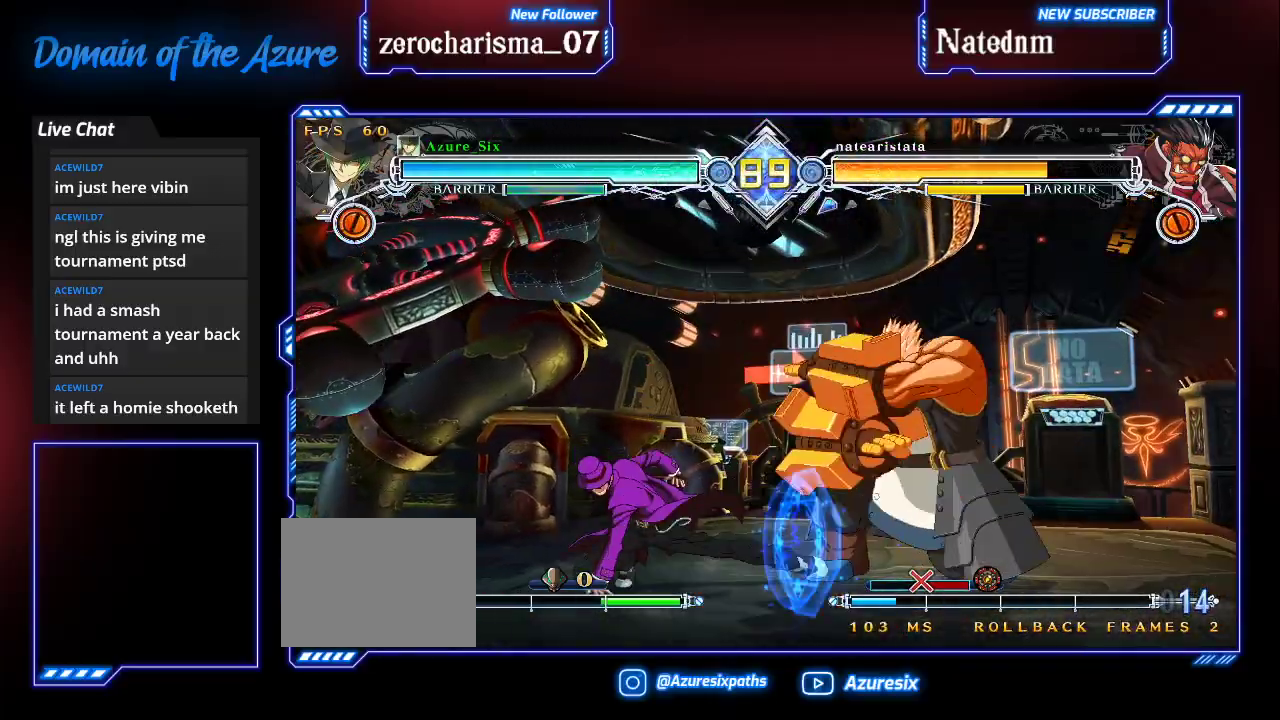
{"buttons": [], "left_stick": "center", "events": [[133, "R1", "up"], [133, "left_stick", "down-right"], [300, "R1", "down"], [433, "left_stick", "center"], [467, "R1", "up"]]}
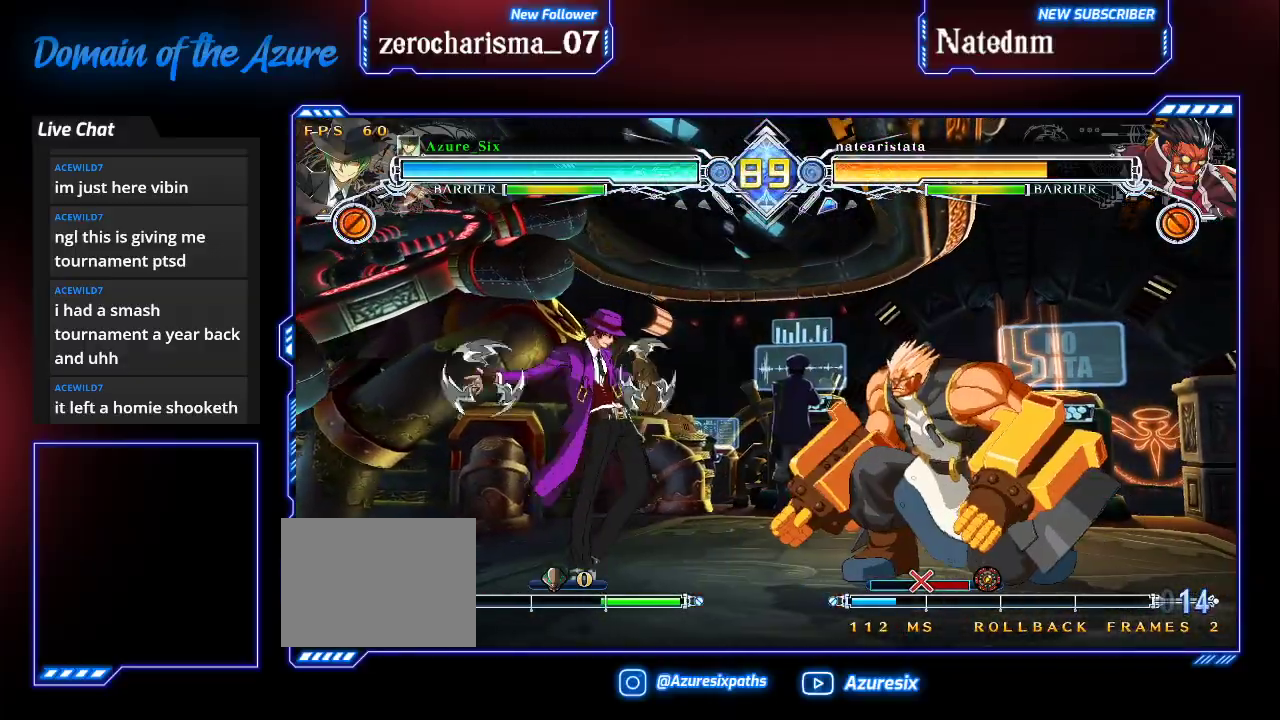
{"buttons": [], "left_stick": "center", "events": [[167, "left_stick", "down"], [267, "left_stick", "up-left"], [467, "left_stick", "center"]]}
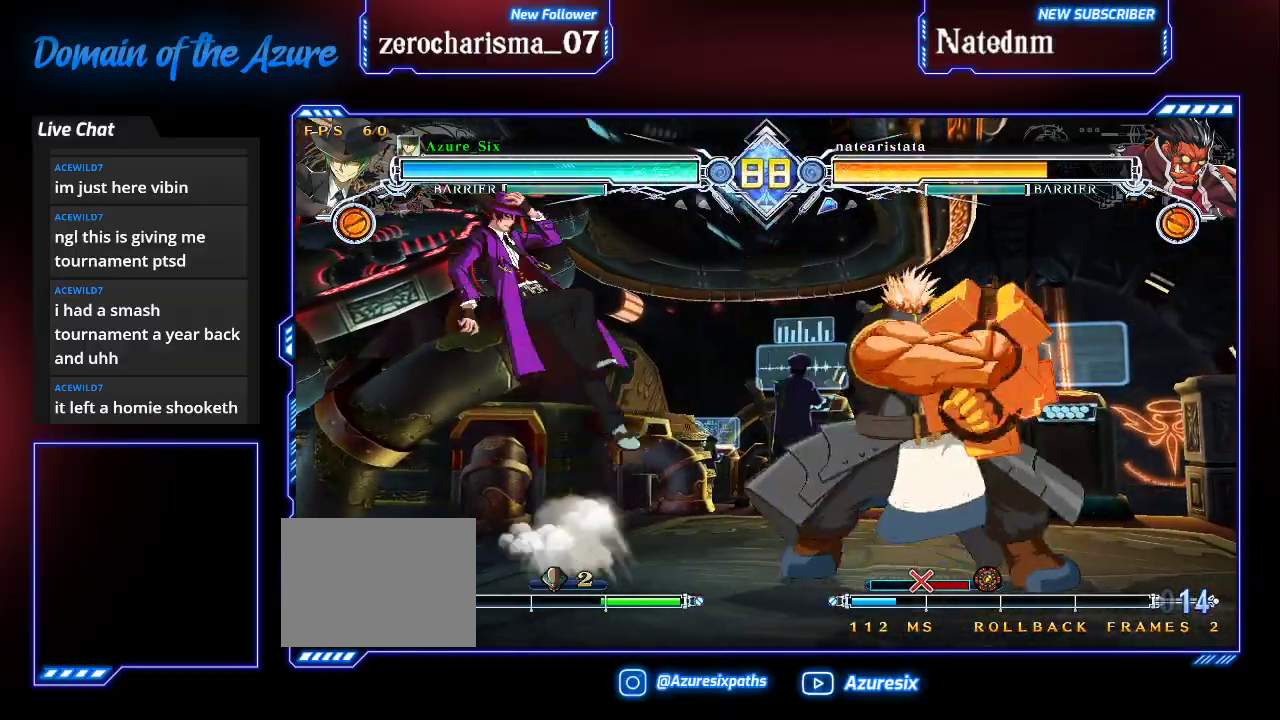
{"buttons": ["CROSS"], "left_stick": "center"}
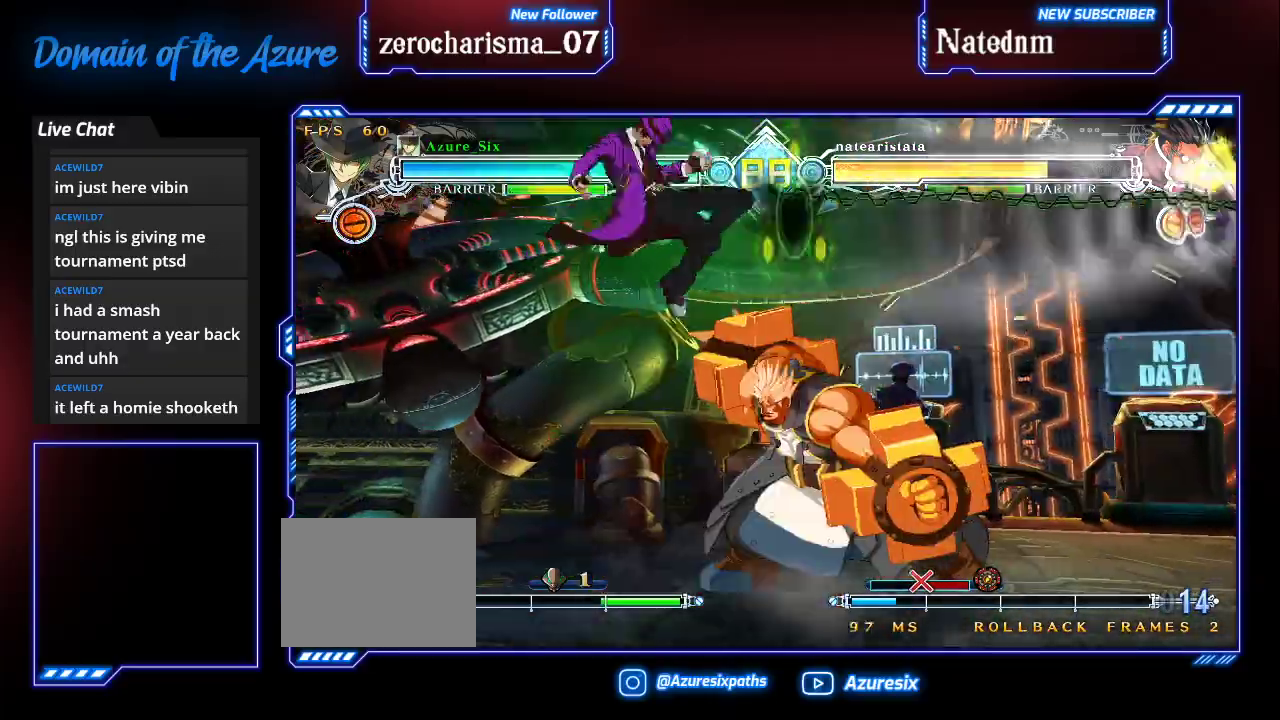
{"buttons": [], "left_stick": "center"}
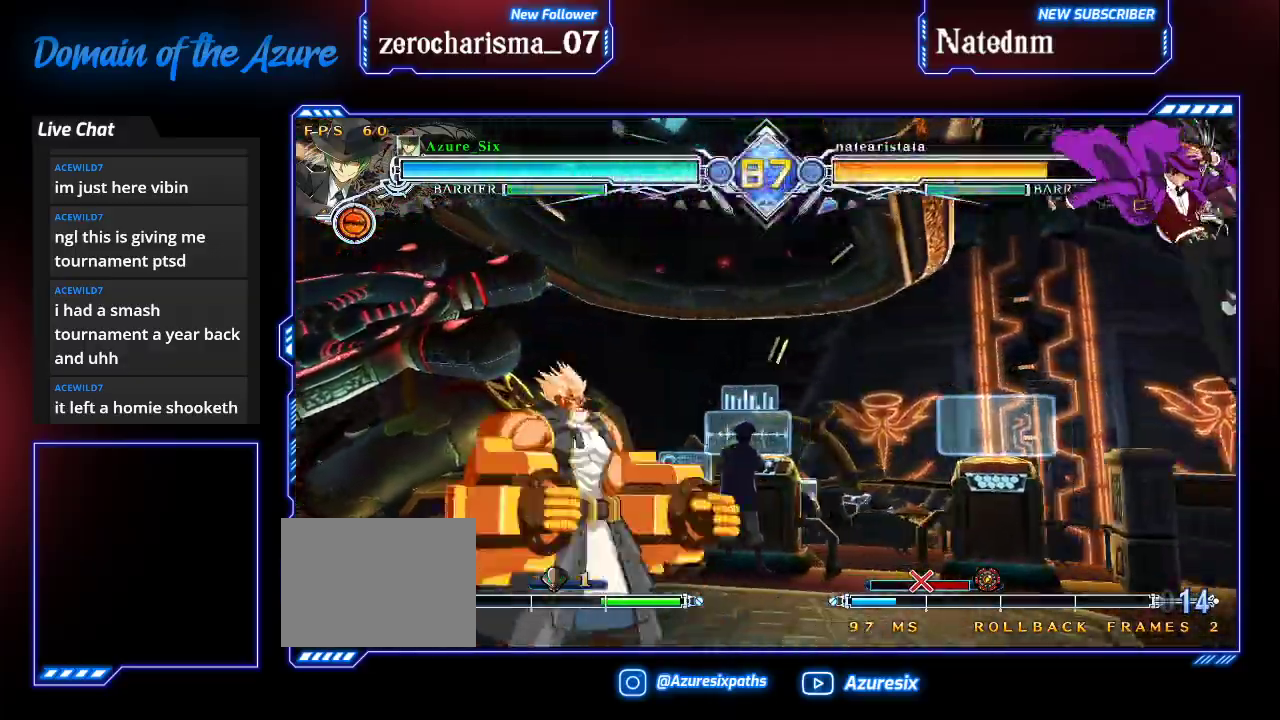
{"buttons": [], "left_stick": "center", "events": [[33, "left_stick", "left"], [67, "CROSS", "down"], [167, "left_stick", "center"], [200, "CROSS", "up"]]}